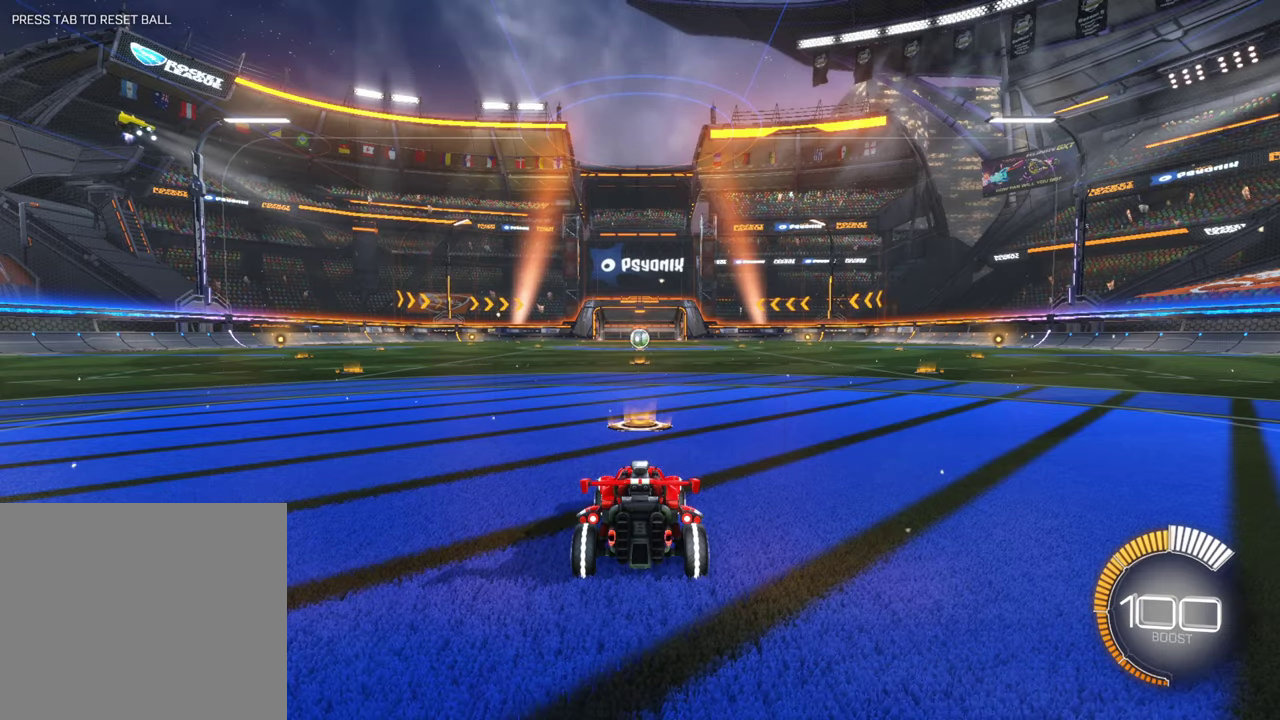
Gameplay with a controller (Xbox layout); each line is a JSON object with the inputs held at the frame after it (dt_ms = milliseconds from this image to that frame). "events" lists button and stick changes between this image and that frame as [ms after this image, input, new state], when the widget could be followed in between. Not read: right_stick.
{"dt_ms": 500, "buttons": ["B", "R2"], "left_stick": "center", "events": [[334, "R2", "down"], [367, "B", "down"]]}
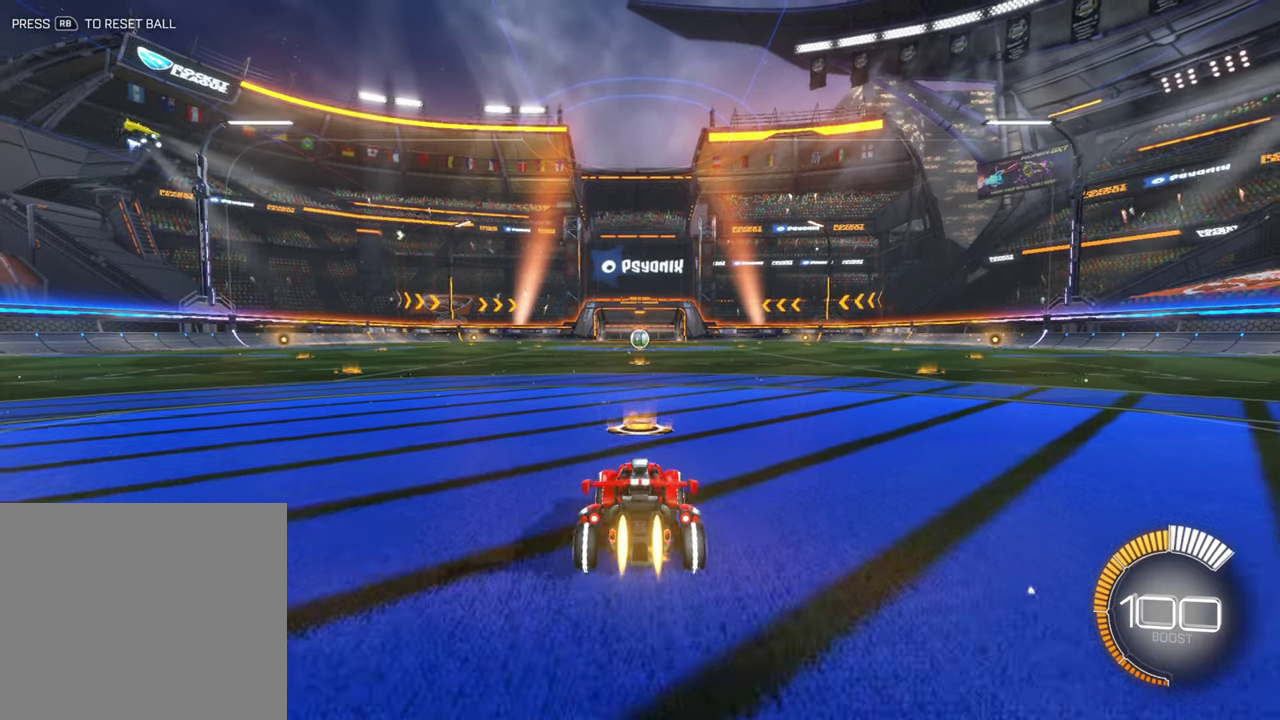
{"dt_ms": 300, "buttons": ["B", "R2"], "left_stick": "center", "events": []}
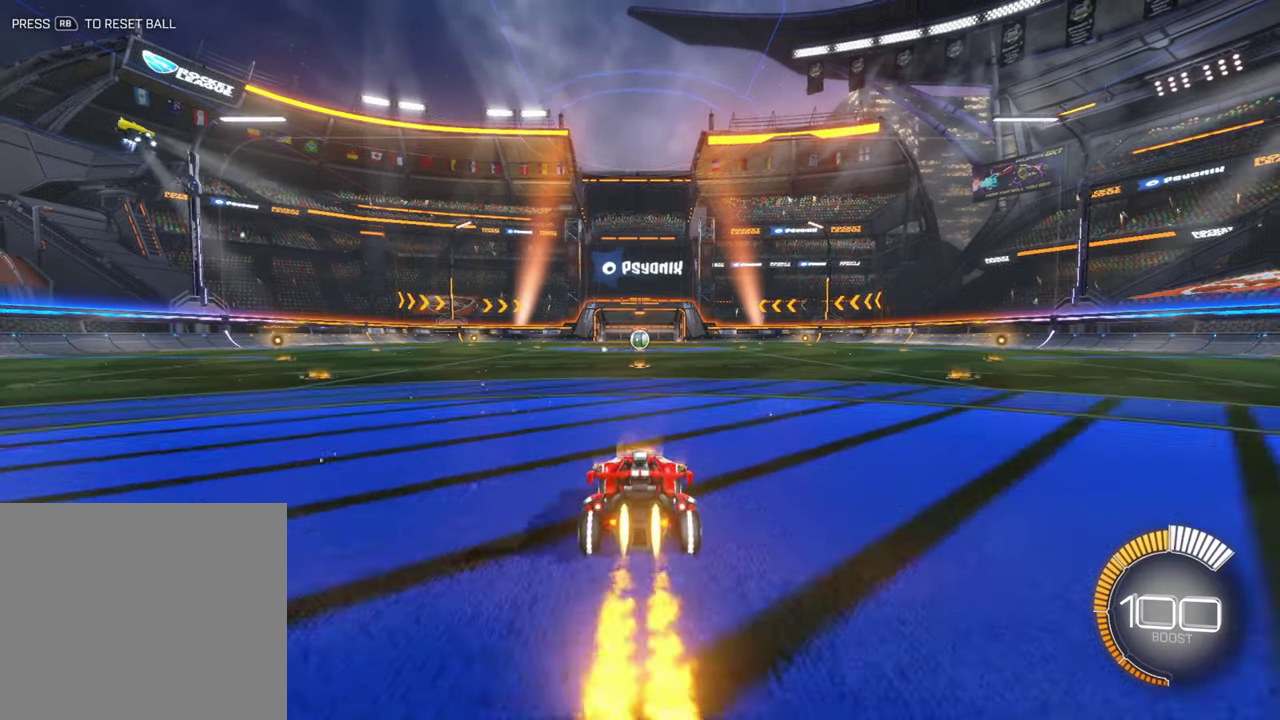
{"dt_ms": 700, "buttons": ["R2"], "left_stick": "center", "events": [[100, "A", "down"], [134, "left_stick", "up"], [200, "A", "up"], [300, "A", "down"], [467, "A", "up"], [534, "B", "up"], [567, "left_stick", "center"]]}
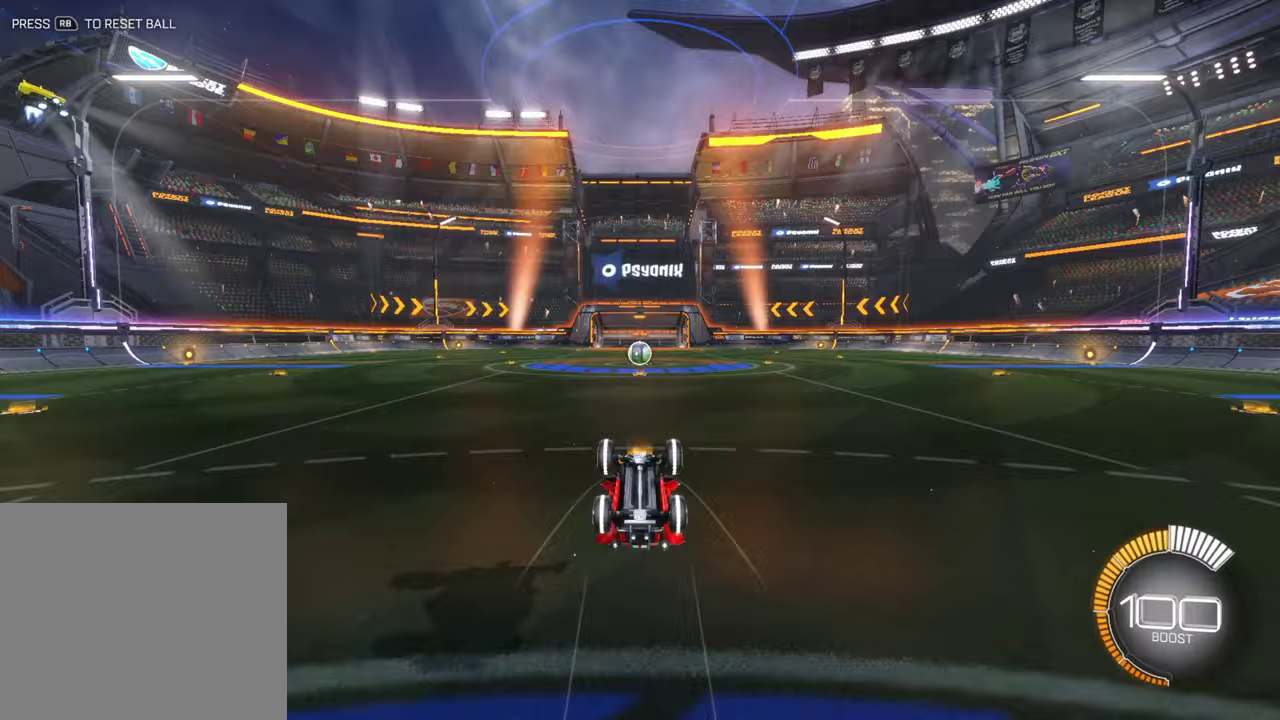
{"dt_ms": 500, "buttons": ["R2"], "left_stick": "center", "events": []}
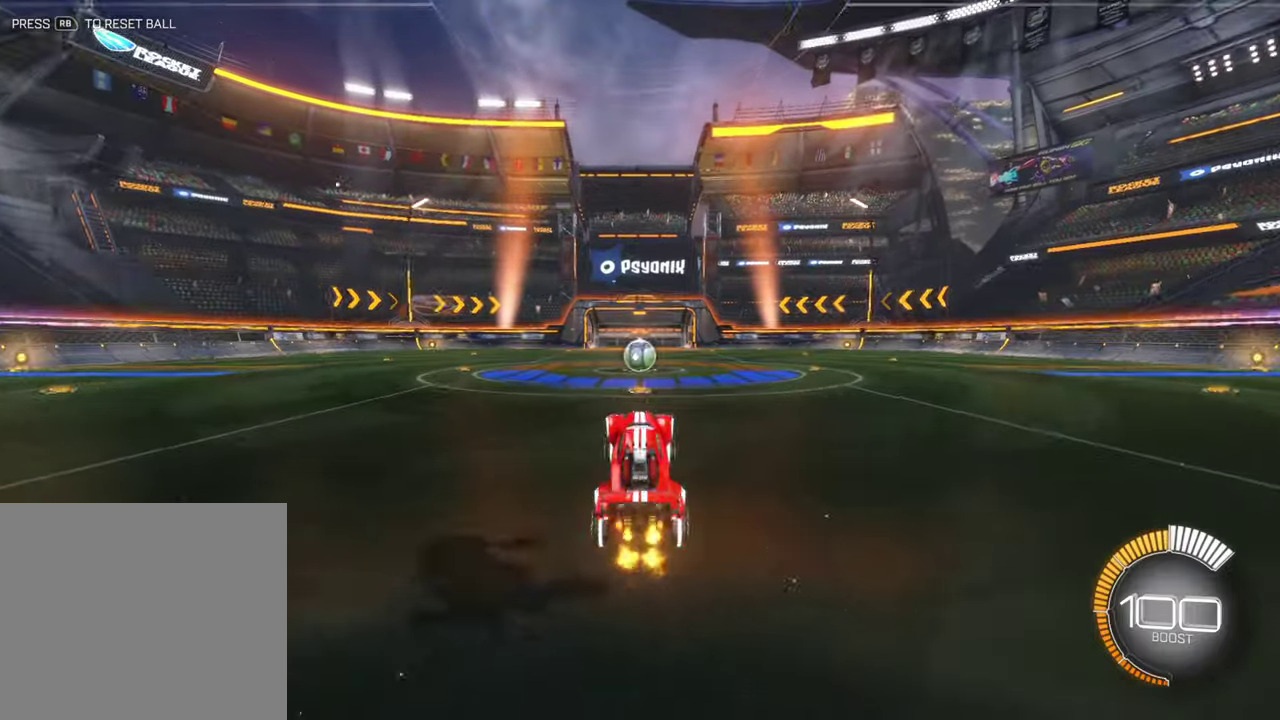
{"dt_ms": 500, "buttons": ["R2"], "left_stick": "center", "events": []}
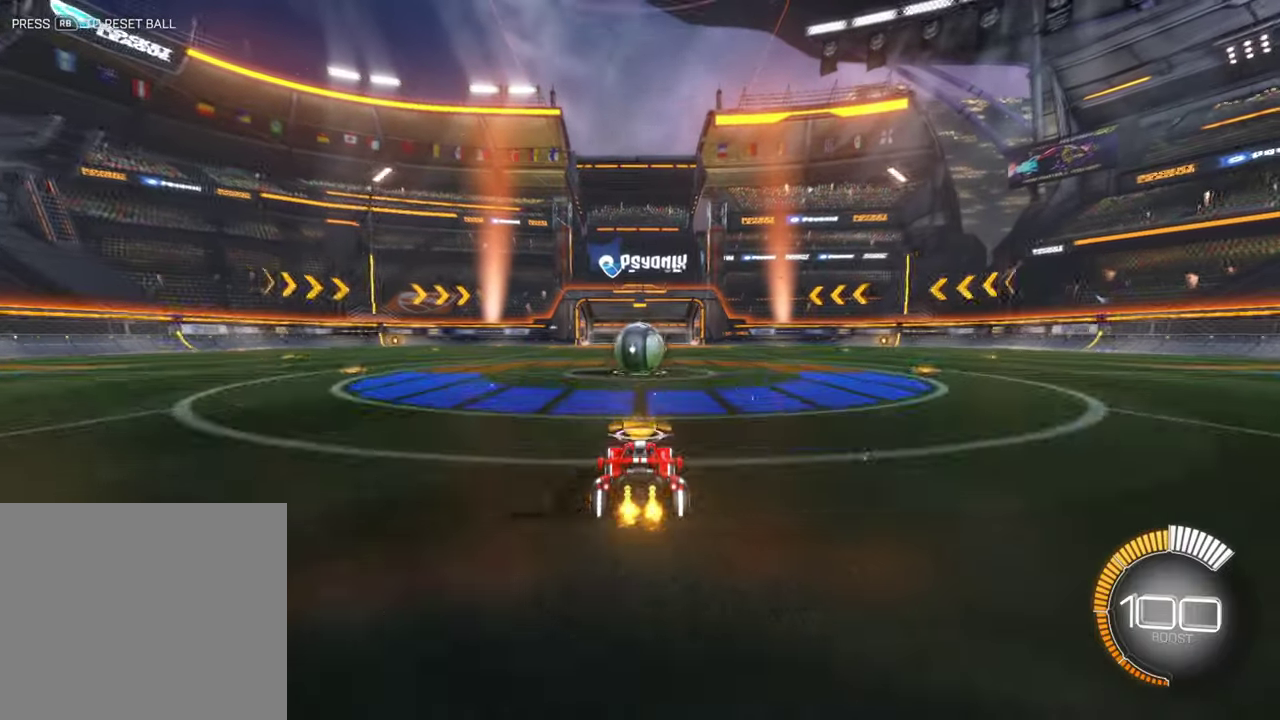
{"dt_ms": 700, "buttons": ["R2"], "left_stick": "right", "events": [[200, "left_stick", "left"], [267, "left_stick", "up-left"], [333, "A", "down"], [367, "left_stick", "up-right"], [433, "A", "up"], [500, "A", "down"], [533, "left_stick", "right"], [633, "A", "up"]]}
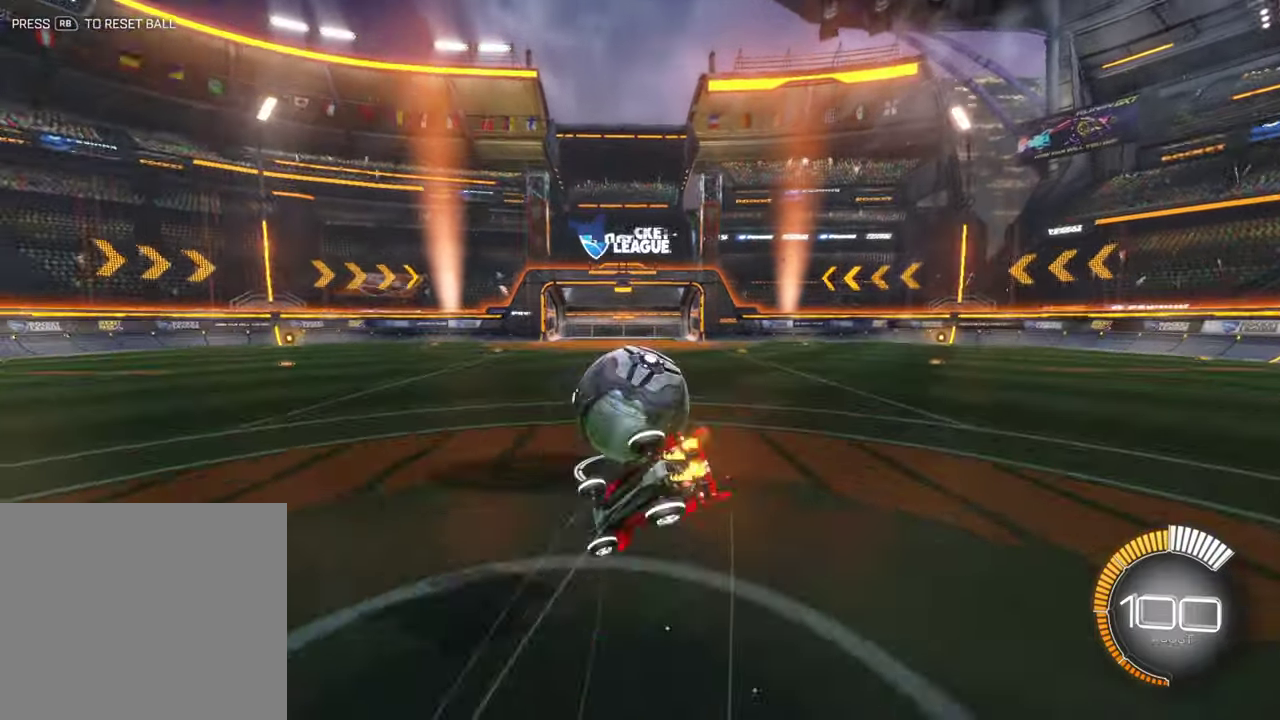
{"dt_ms": 300, "buttons": ["R2"], "left_stick": "right", "events": []}
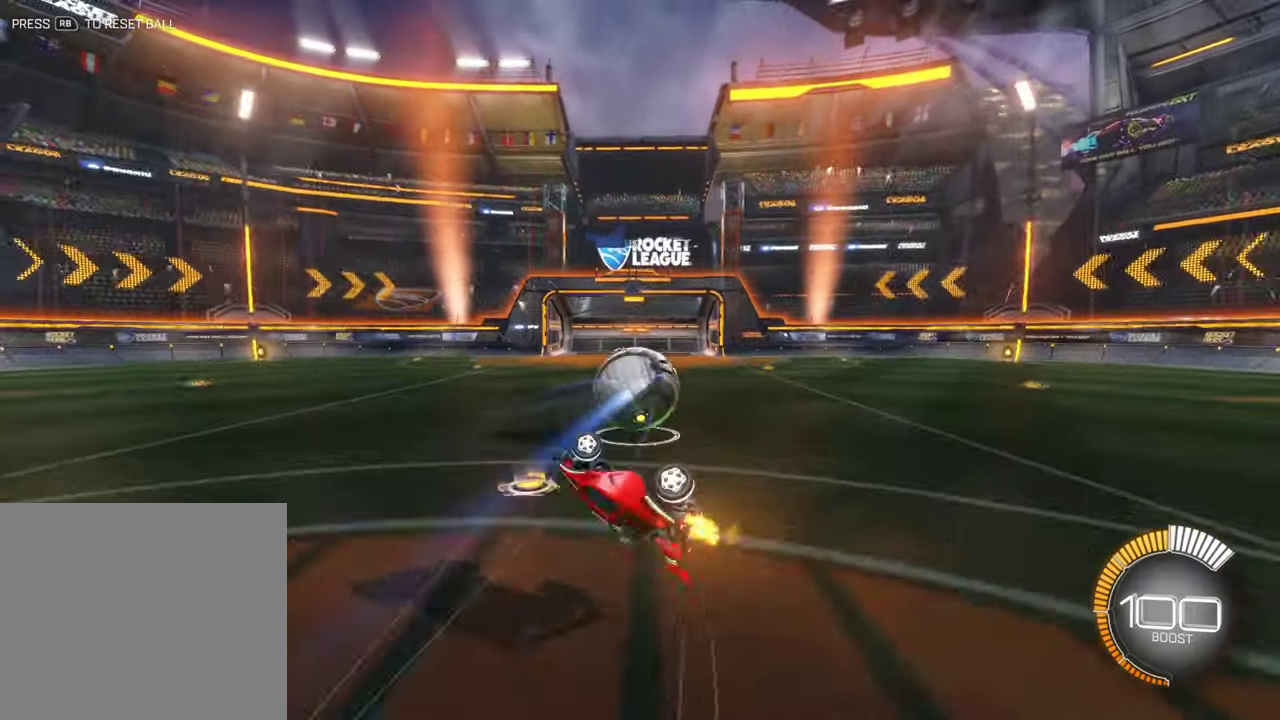
{"dt_ms": 500, "buttons": [], "left_stick": "center", "events": [[200, "left_stick", "center"], [233, "R2", "up"]]}
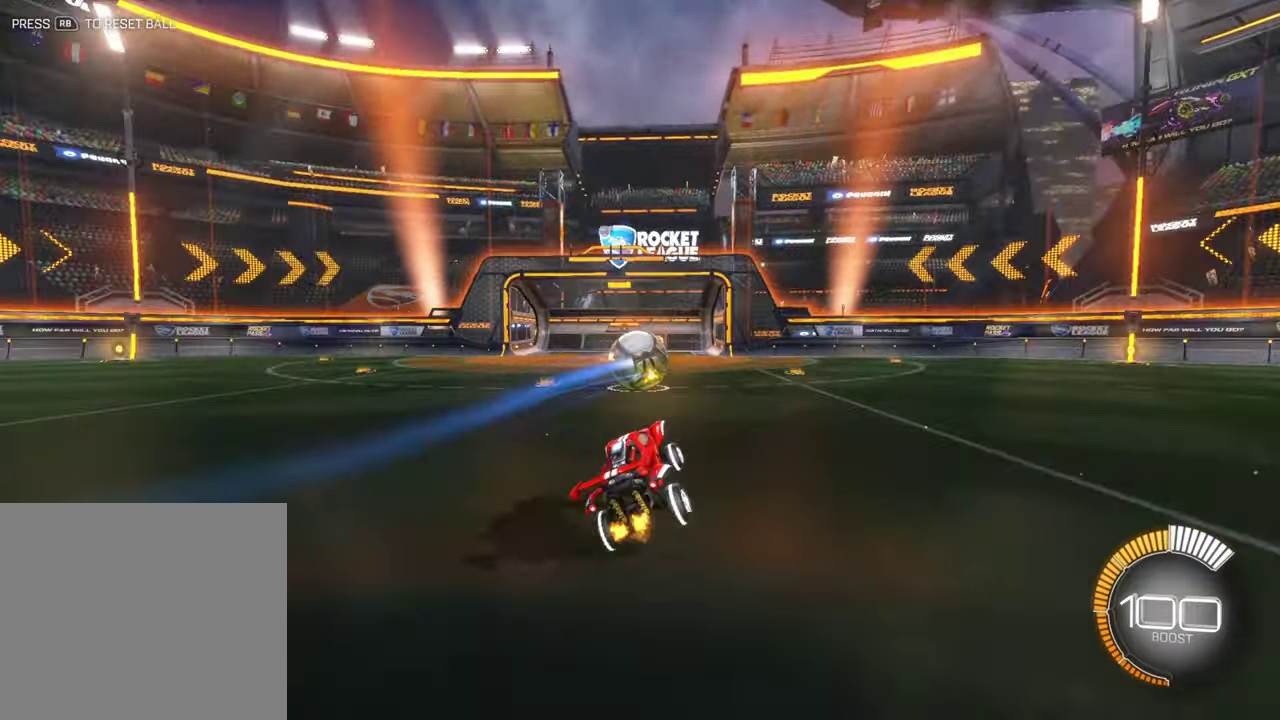
{"dt_ms": 500, "buttons": [], "left_stick": "center", "events": []}
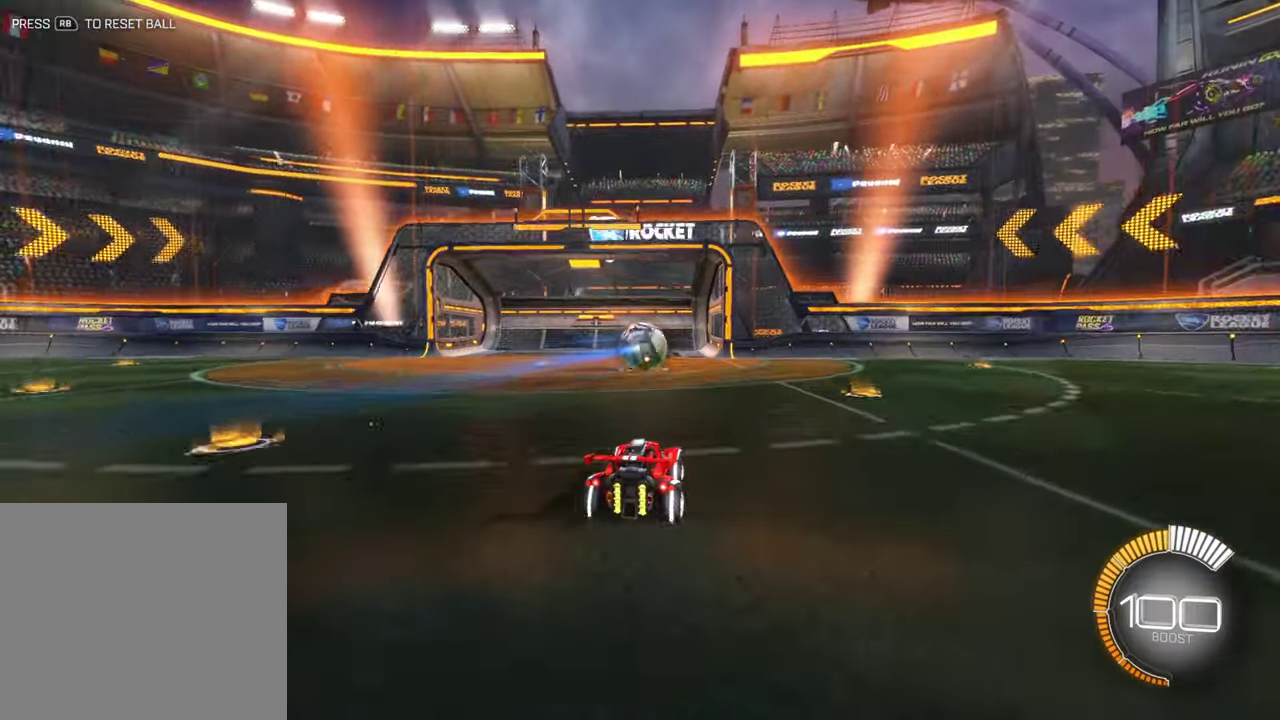
{"dt_ms": 300, "buttons": [], "left_stick": "center", "events": []}
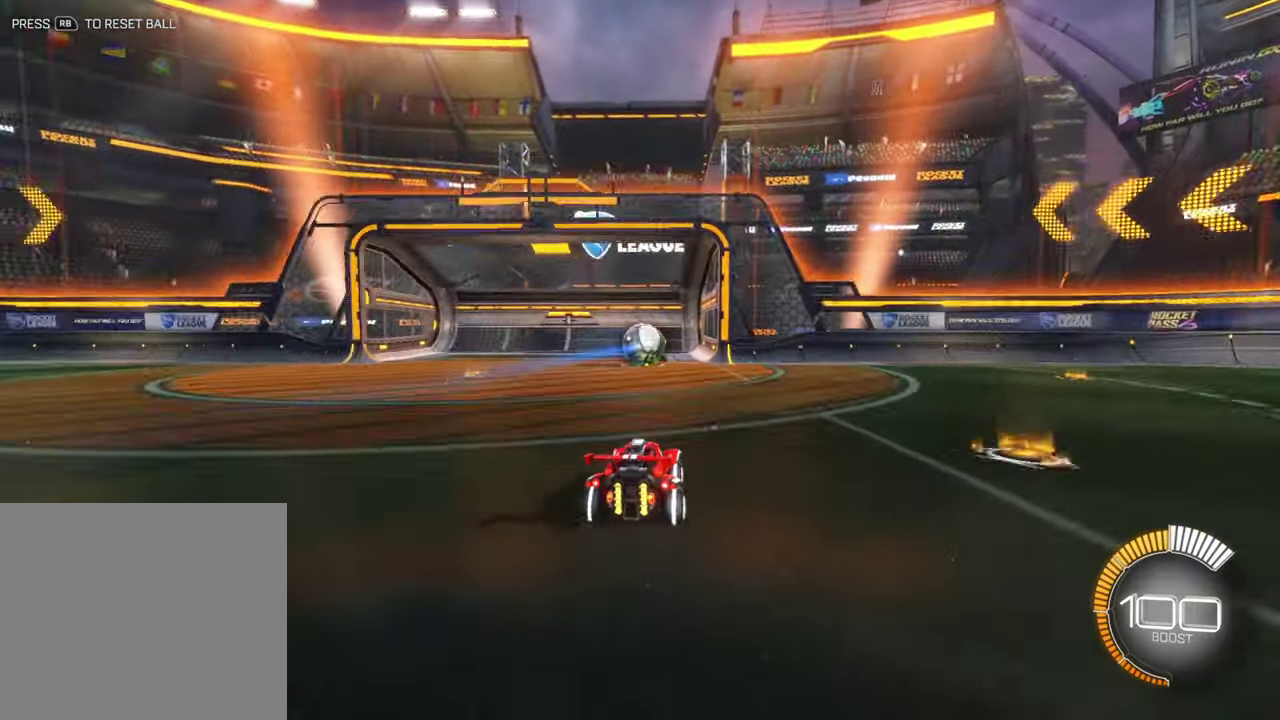
{"dt_ms": 700, "buttons": [], "left_stick": "center", "events": [[267, "R1", "down"], [333, "R1", "up"]]}
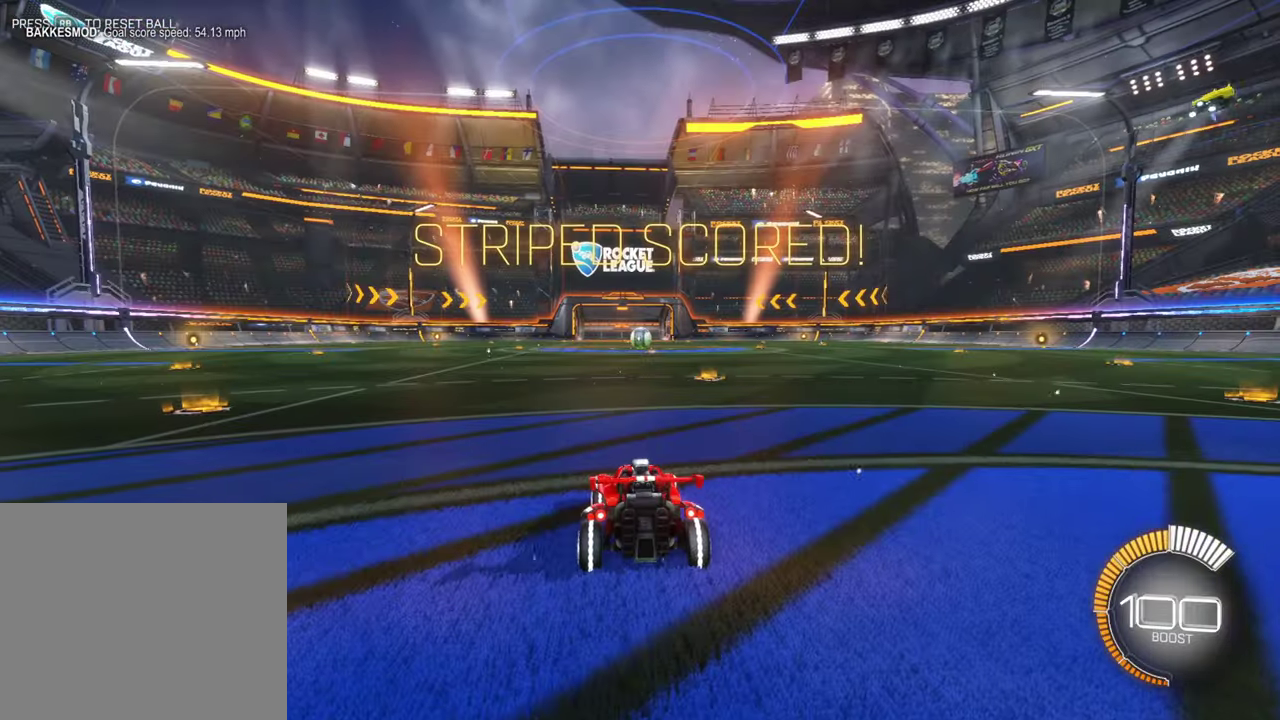
{"dt_ms": 300, "buttons": ["B", "R2"], "left_stick": "center", "events": [[267, "B", "down"], [300, "R2", "down"]]}
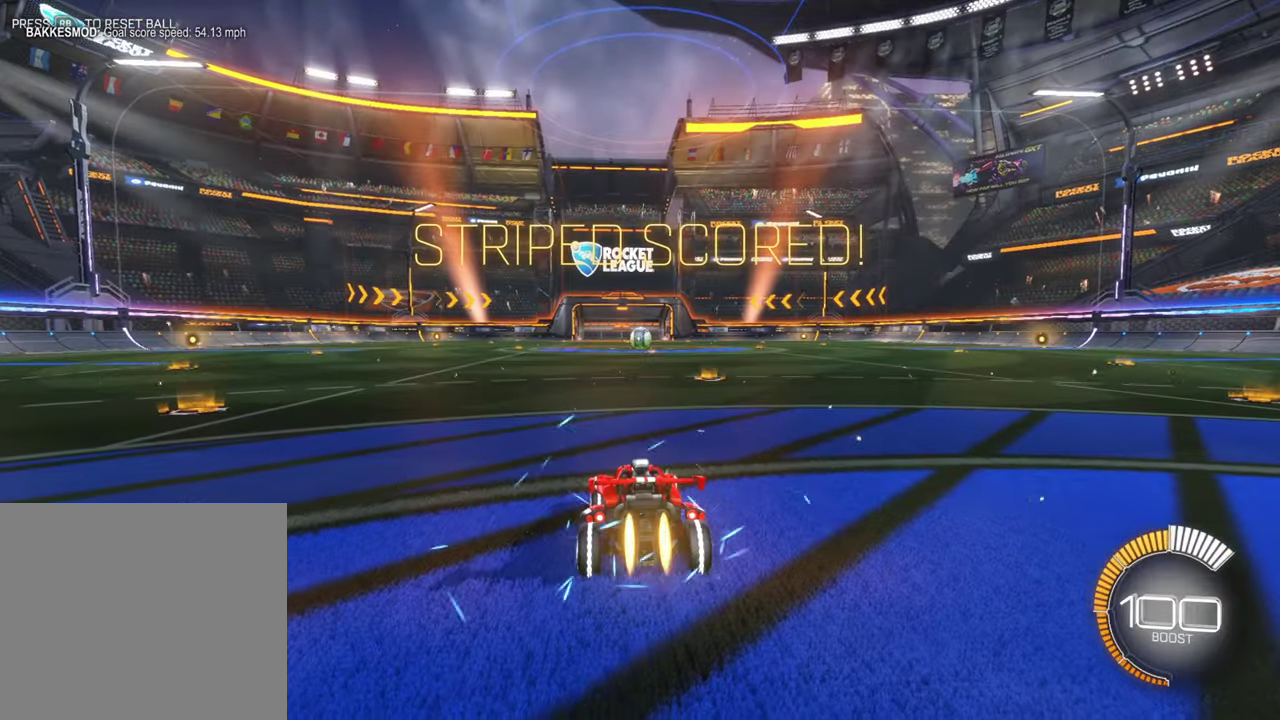
{"dt_ms": 900, "buttons": ["R2"], "left_stick": "up", "events": [[533, "left_stick", "up"], [567, "A", "down"], [667, "A", "up"], [733, "A", "down"], [867, "A", "up"], [900, "B", "up"]]}
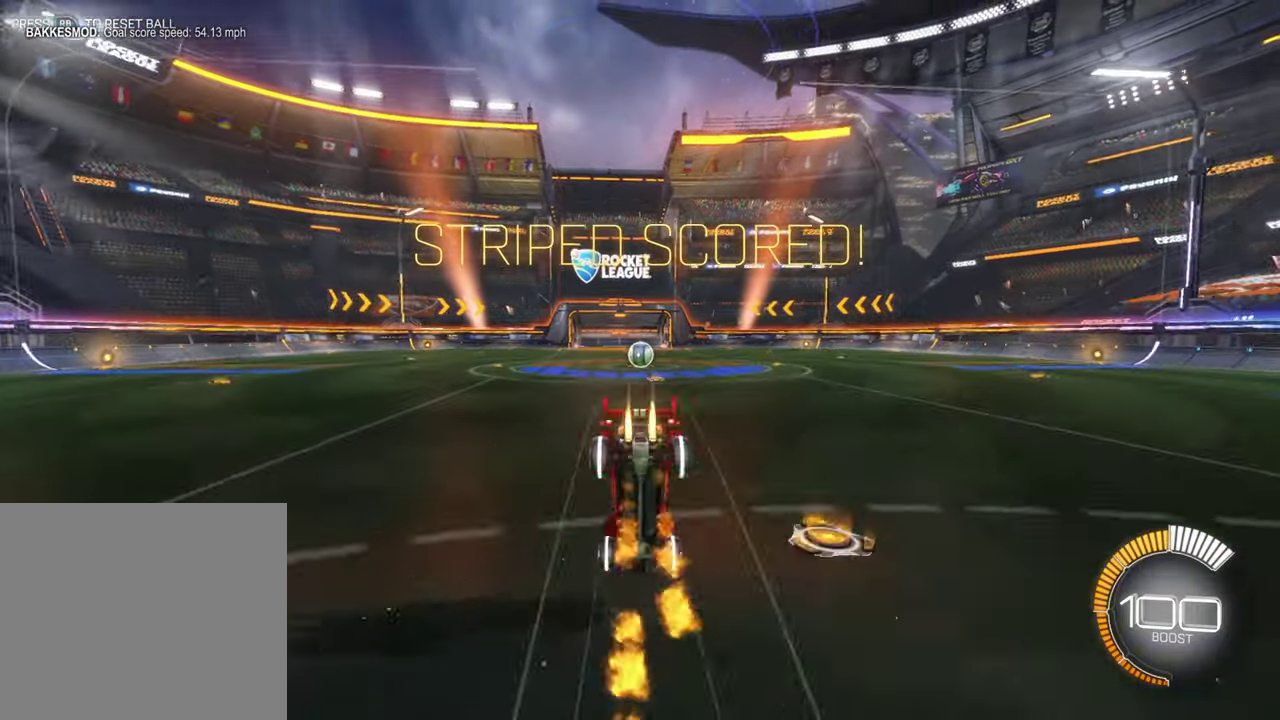
{"dt_ms": 300, "buttons": ["R2"], "left_stick": "center", "events": [[67, "left_stick", "center"]]}
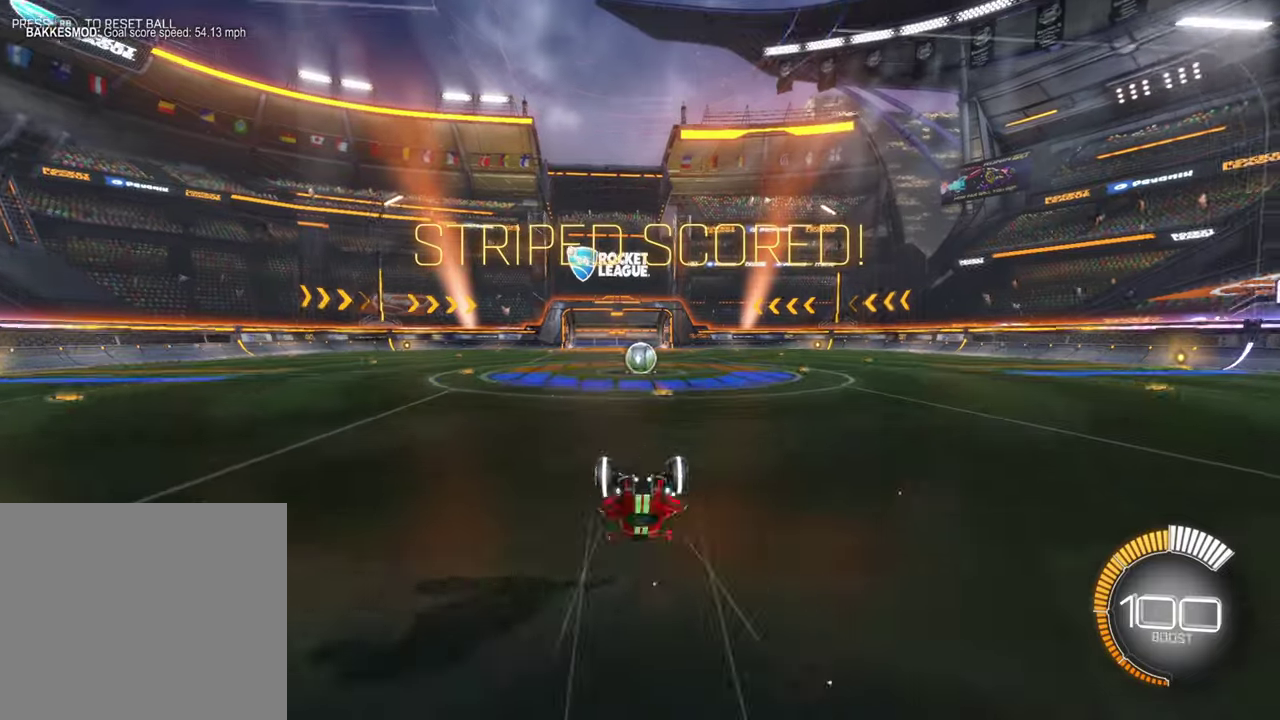
{"dt_ms": 600, "buttons": ["R2"], "left_stick": "right", "events": [[200, "R2", "up"], [466, "R2", "down"], [533, "left_stick", "right"]]}
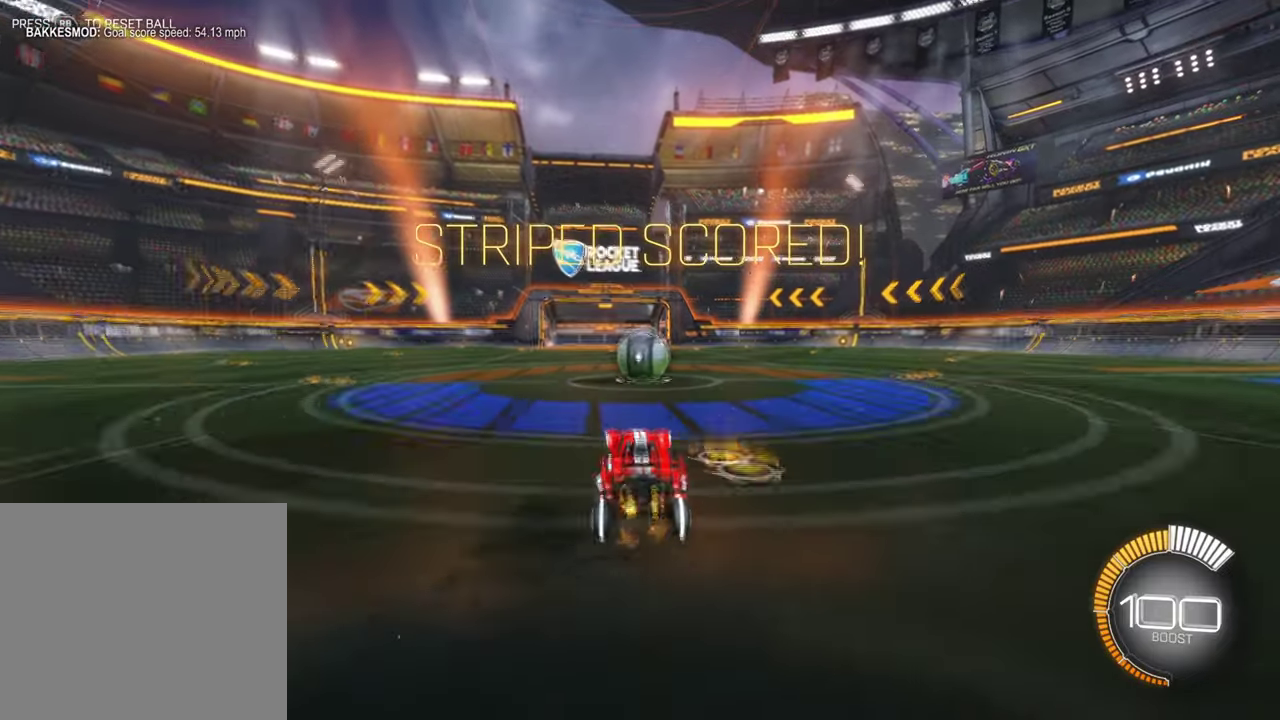
{"dt_ms": 600, "buttons": ["A", "R2"], "left_stick": "up-right", "events": [[66, "left_stick", "center"], [300, "A", "down"], [333, "left_stick", "up-right"]]}
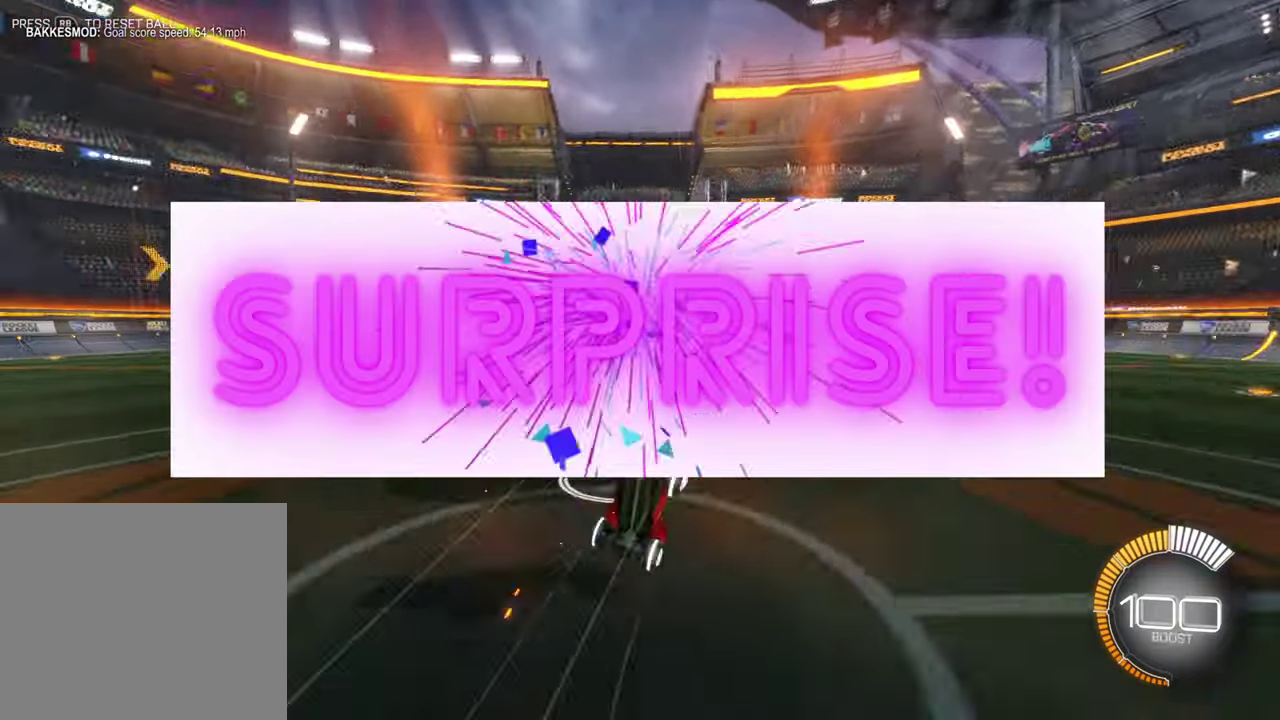
{"dt_ms": 300, "buttons": ["R2"], "left_stick": "center", "events": [[66, "left_stick", "up"], [133, "A", "up"], [133, "left_stick", "center"]]}
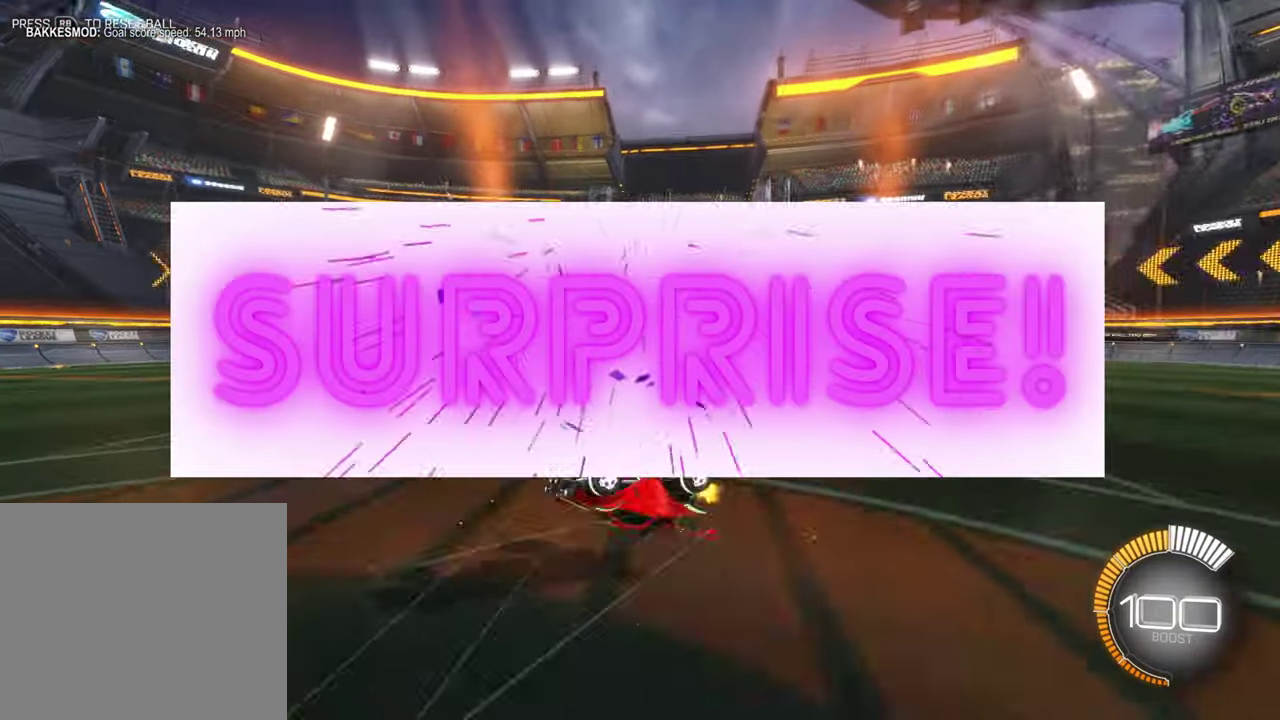
{"dt_ms": 500, "buttons": [], "left_stick": "center", "events": [[200, "R2", "up"]]}
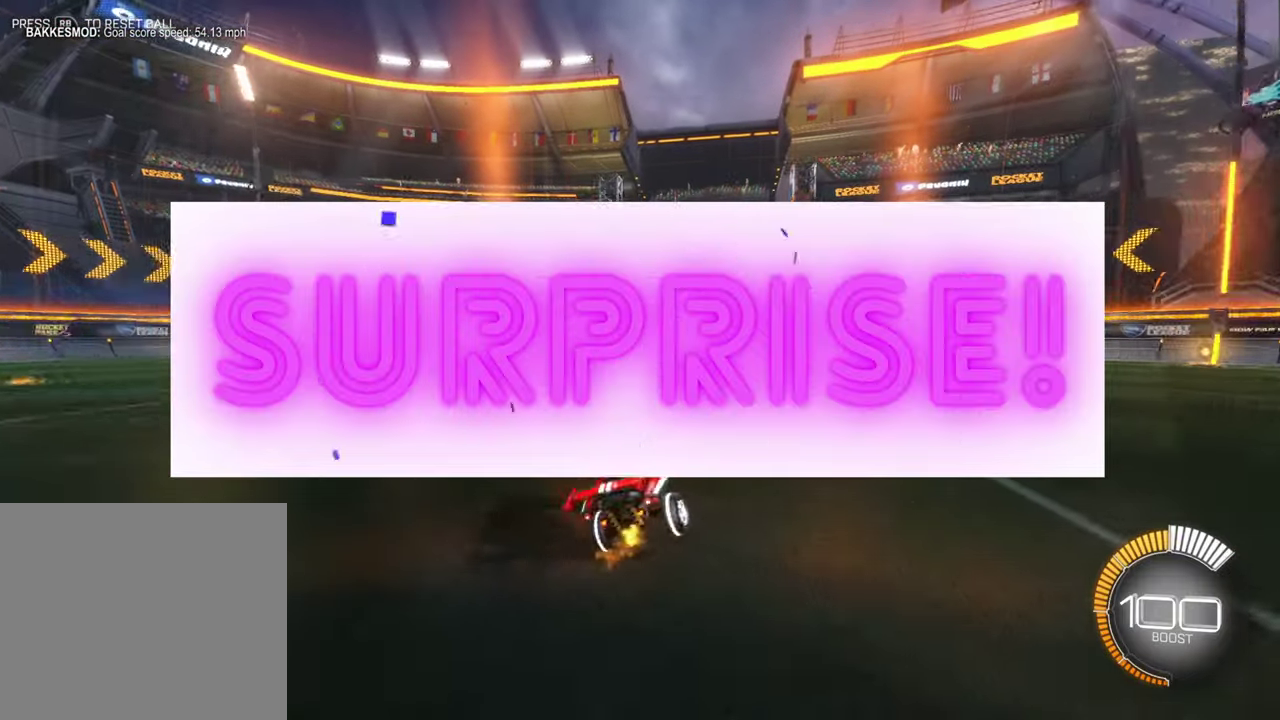
{"dt_ms": 600, "buttons": ["R1"], "left_stick": "center", "events": [[566, "R1", "down"]]}
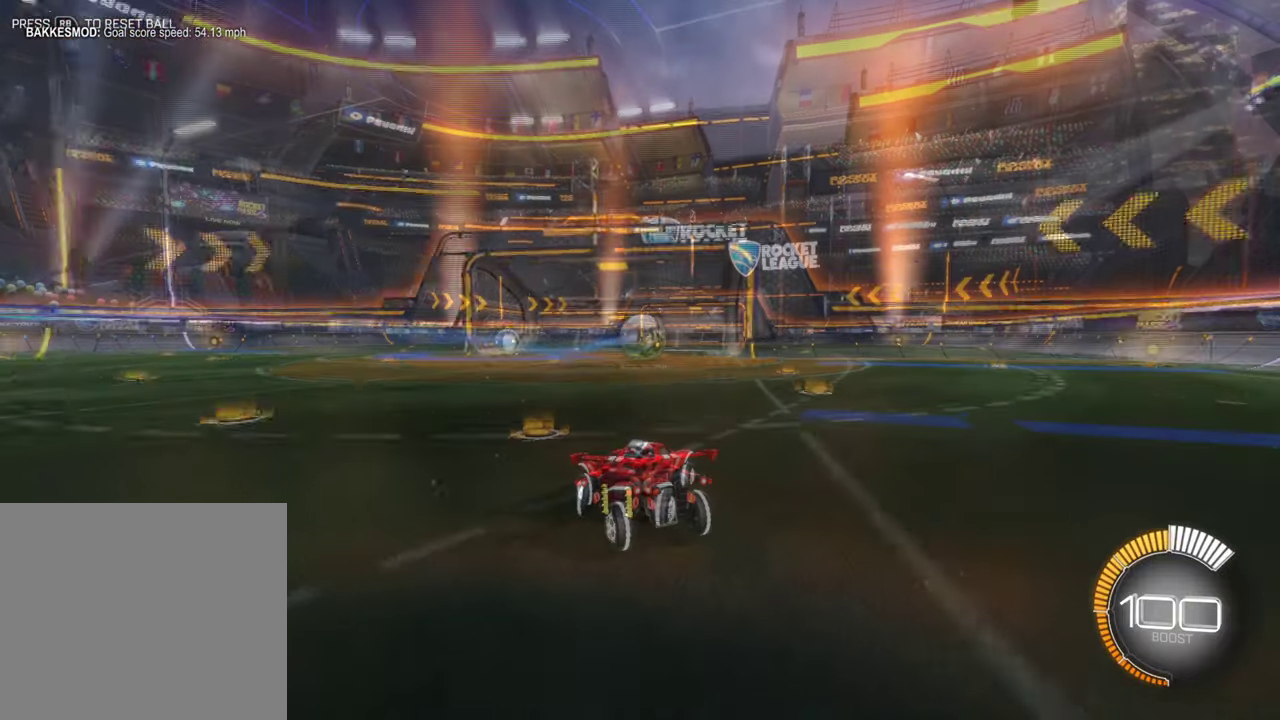
{"dt_ms": 400, "buttons": [], "left_stick": "center", "events": [[66, "R1", "up"]]}
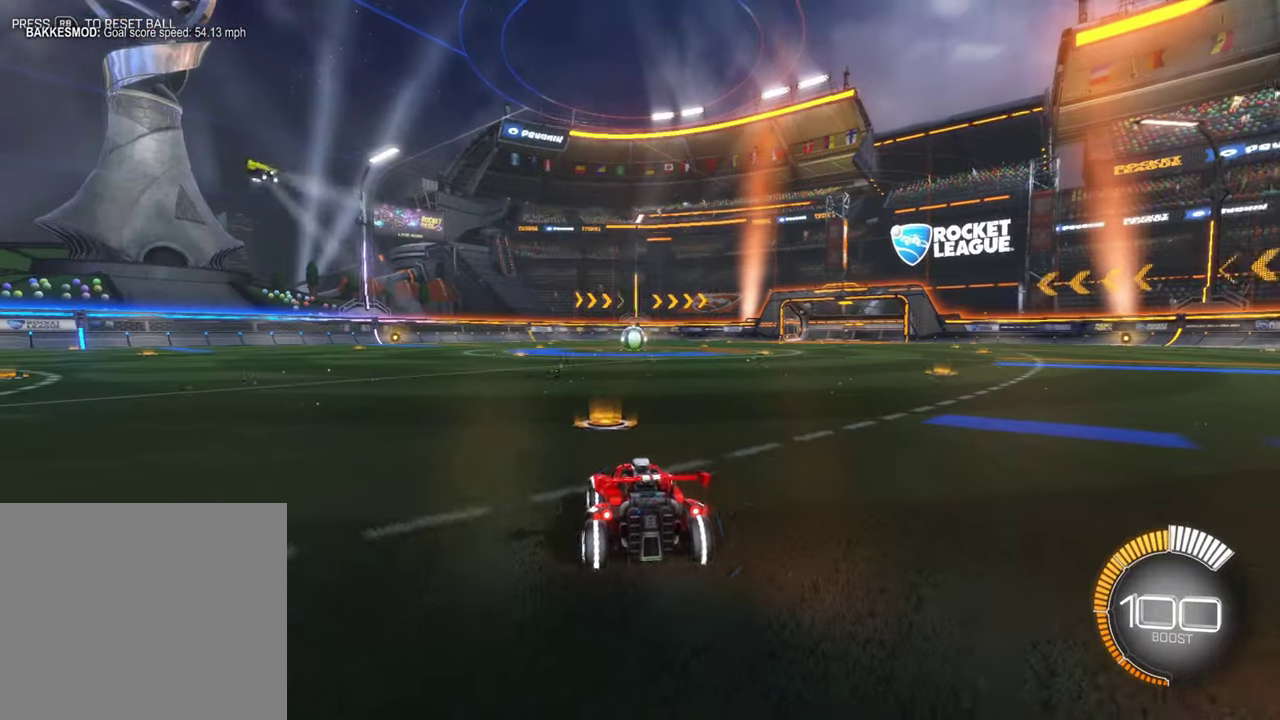
{"dt_ms": 500, "buttons": [], "left_stick": "center", "events": []}
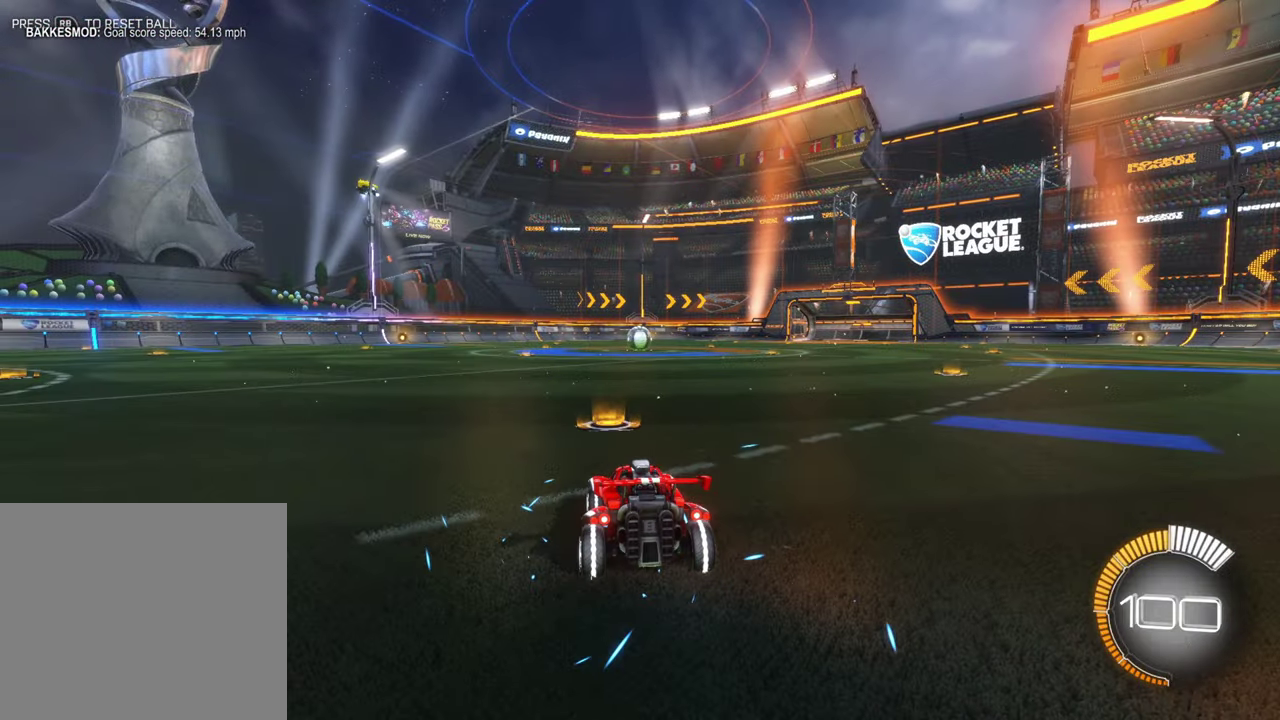
{"dt_ms": 500, "buttons": ["B", "R2"], "left_stick": "center", "events": [[66, "B", "down"], [100, "R2", "down"], [133, "left_stick", "right"], [233, "left_stick", "center"]]}
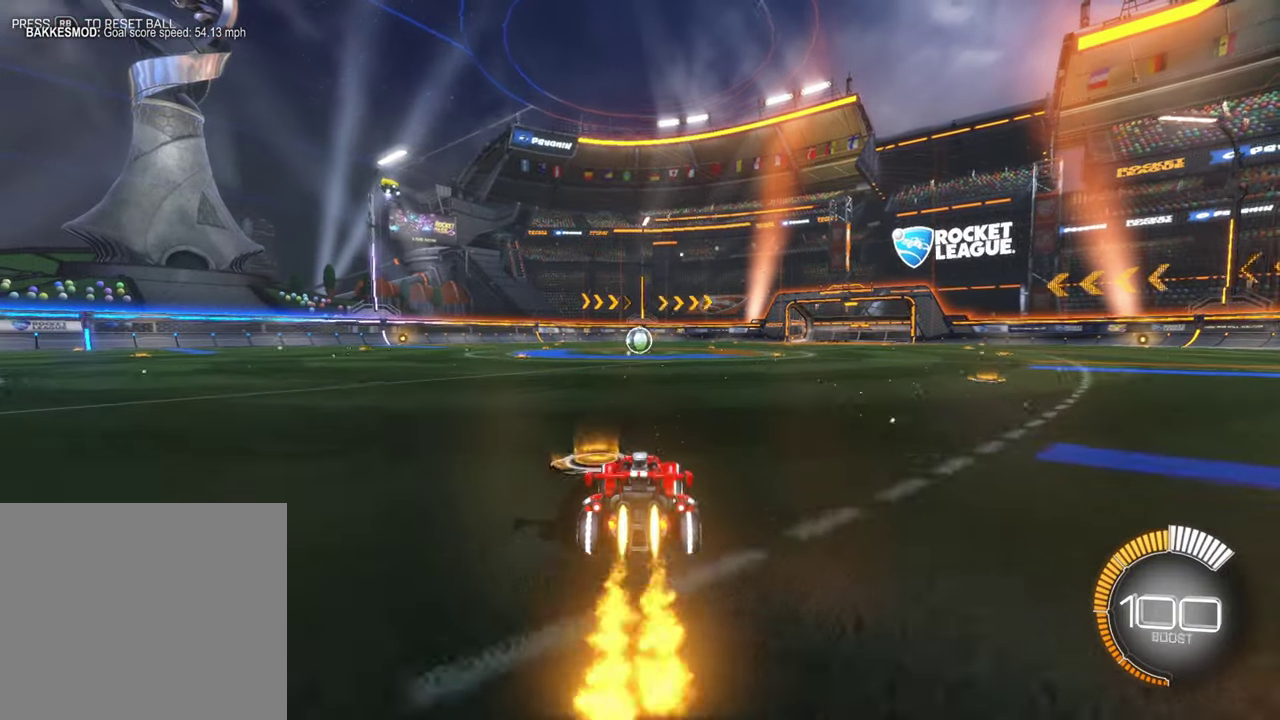
{"dt_ms": 400, "buttons": ["B", "R2"], "left_stick": "up", "events": [[33, "left_stick", "up"], [100, "A", "down"], [366, "A", "up"]]}
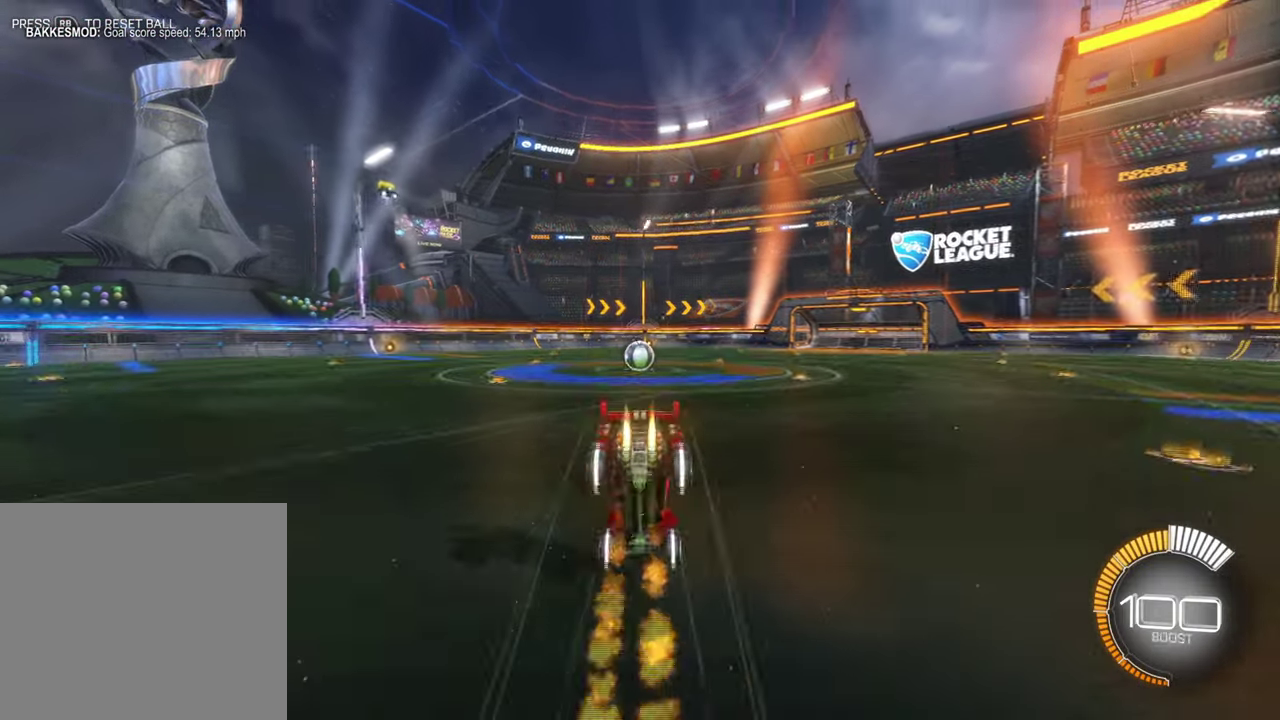
{"dt_ms": 800, "buttons": ["R2"], "left_stick": "center", "events": [[66, "B", "up"], [66, "left_stick", "center"], [266, "R2", "up"], [700, "R2", "down"]]}